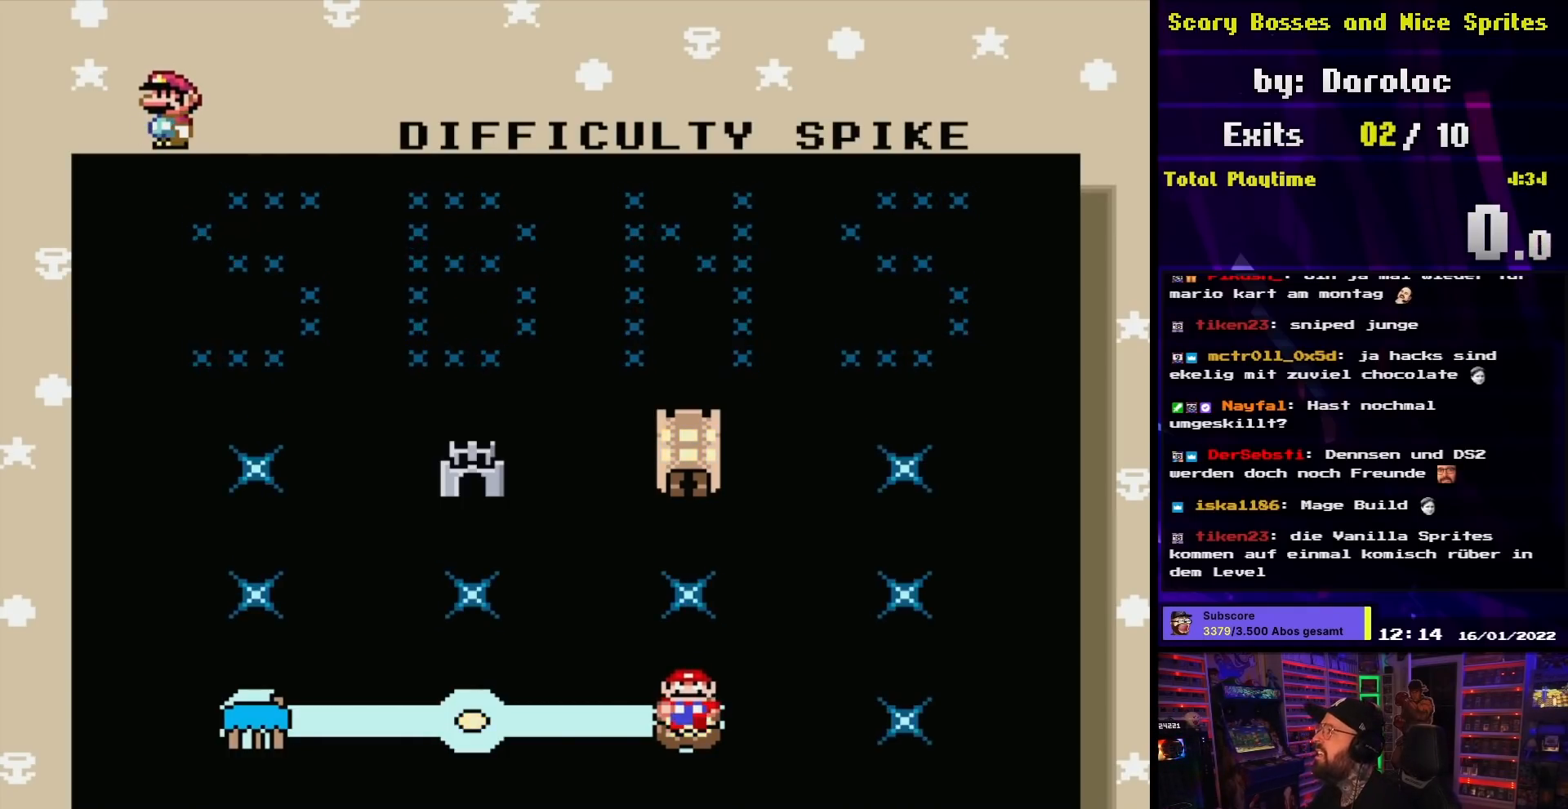
Gameplay with a controller (Nintendo layout); each line is a JSON object with the inputs held at the frame after it. "events" lists button and stick changes between this image and that frame as [ms after this image, input, new state], when the widget could be followed in between. Not read: L3 R3.
{"buttons": ["A"], "events": [[433, "A", "down"]]}
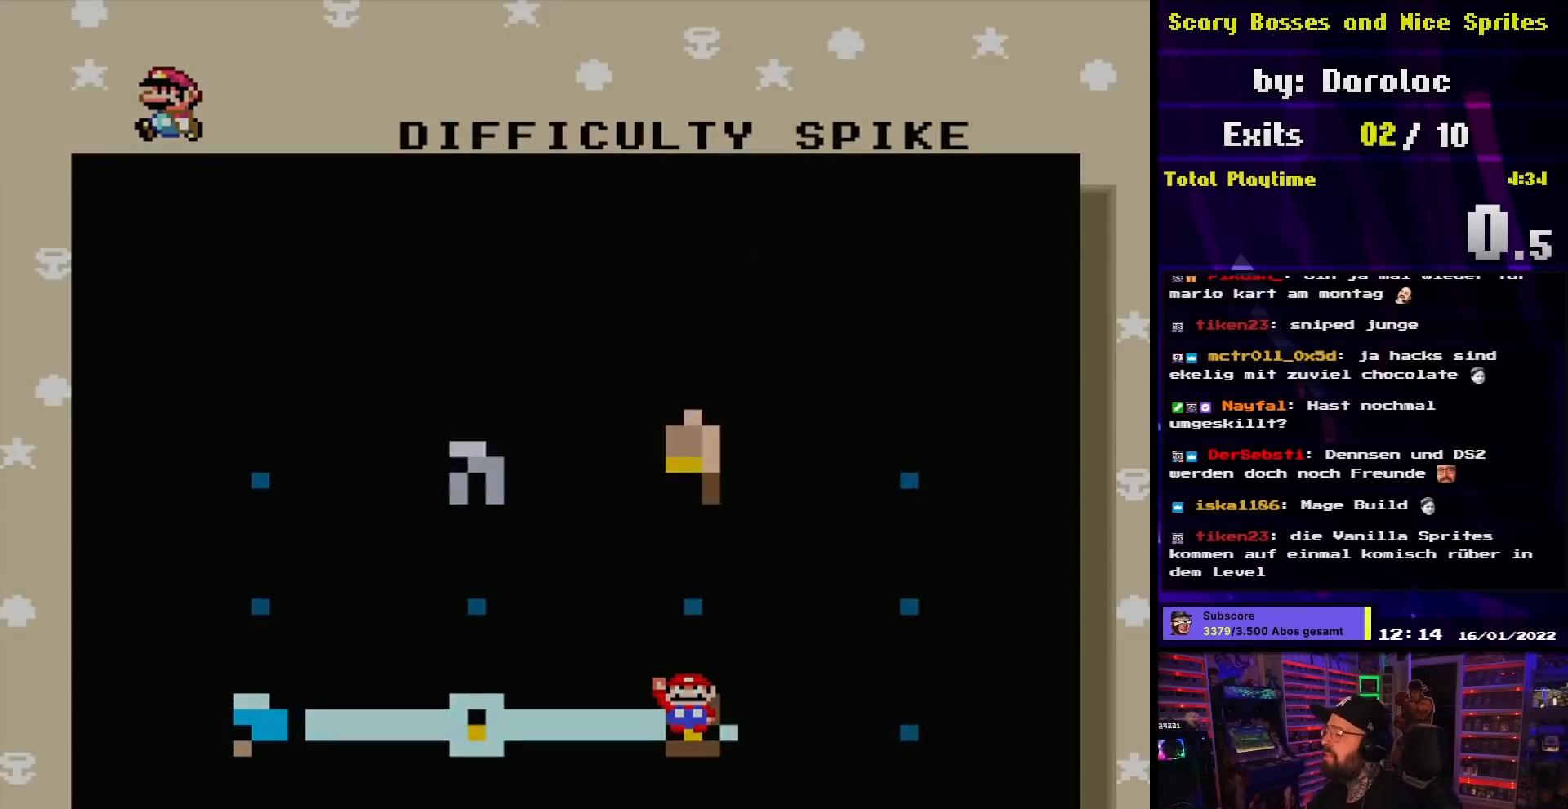
{"buttons": [], "events": [[67, "A", "up"]]}
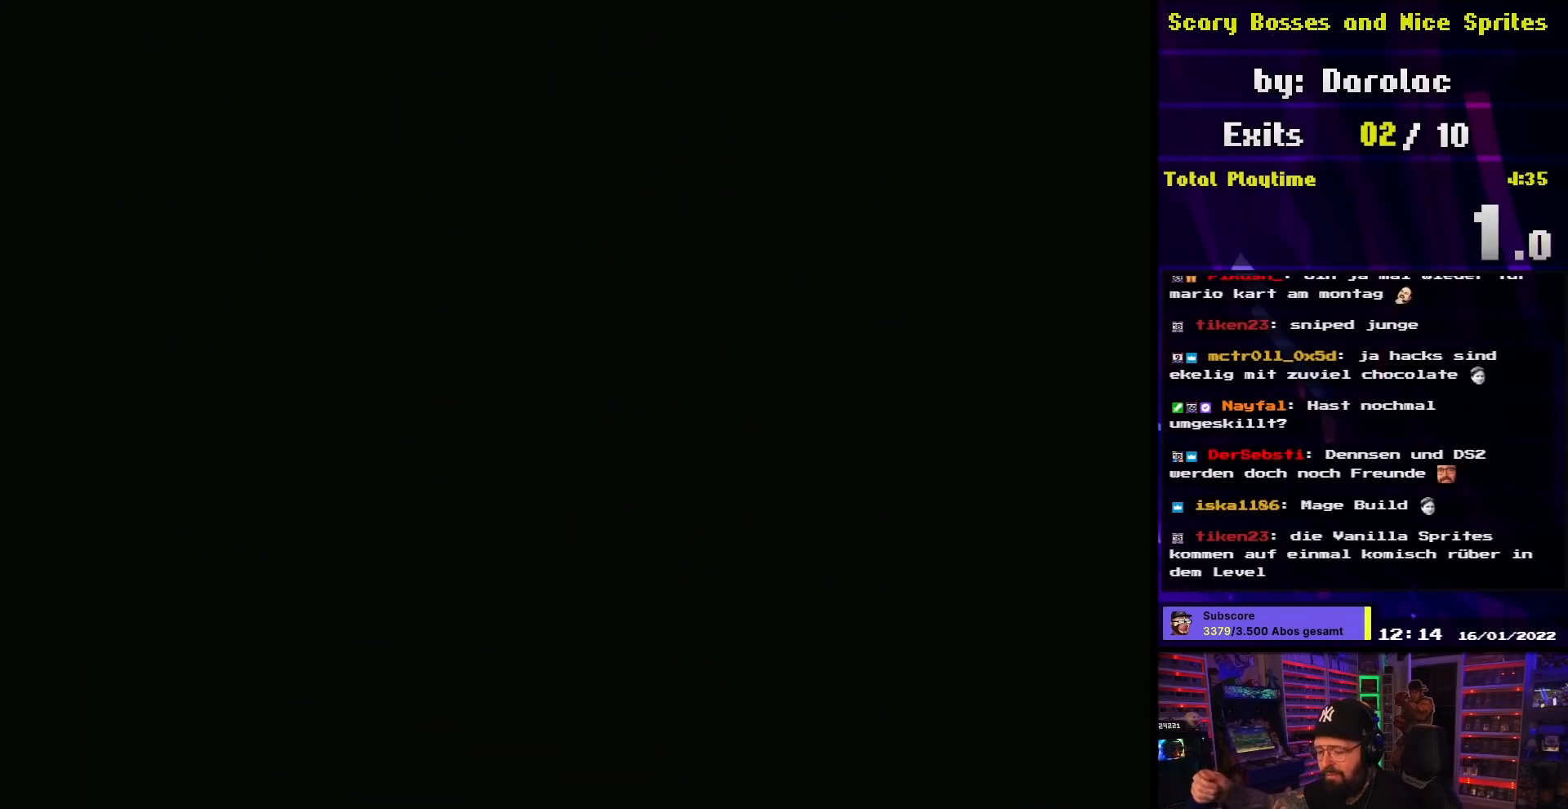
{"buttons": [], "events": []}
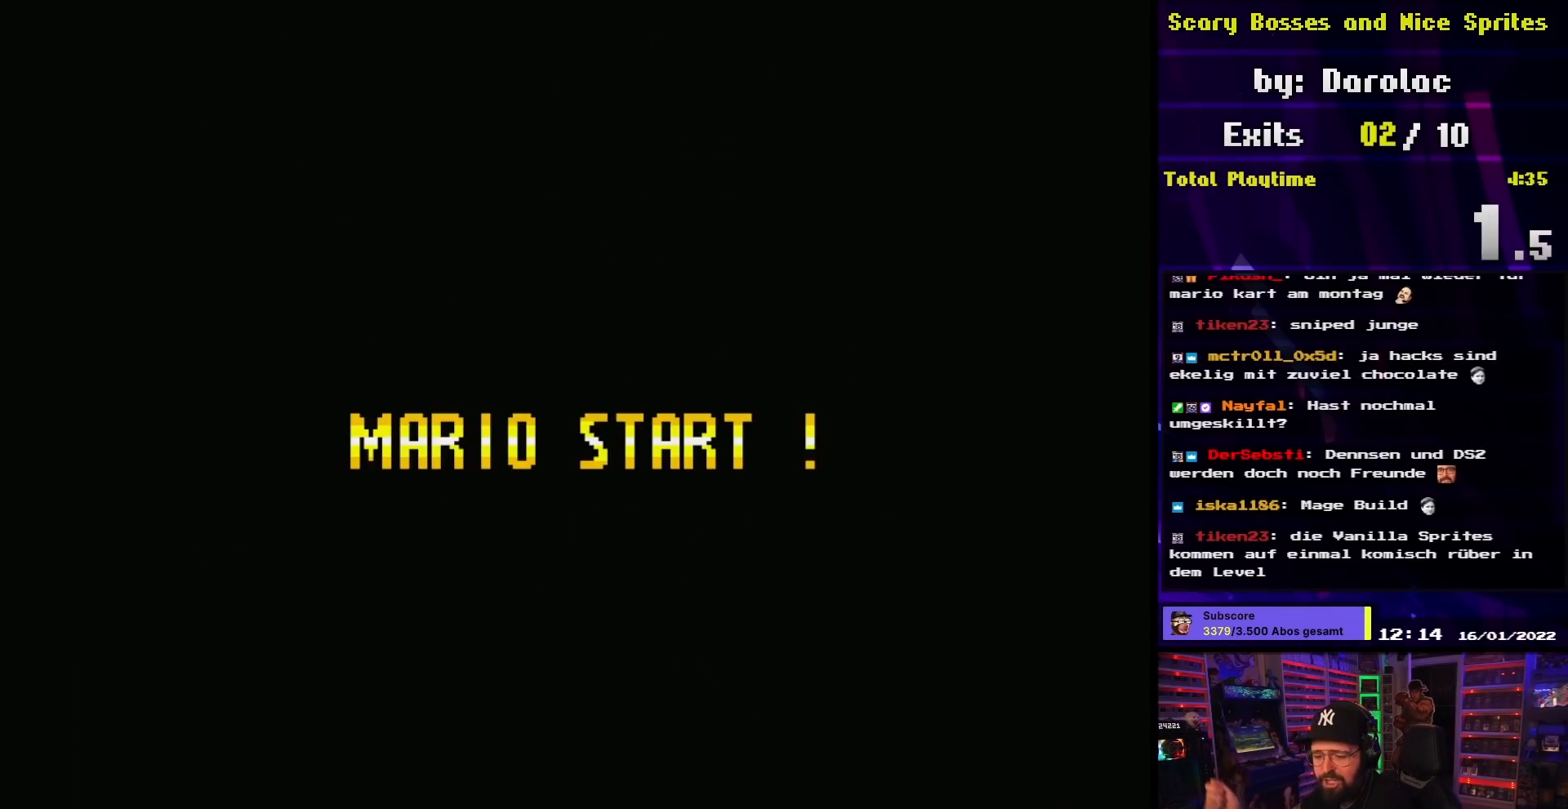
{"buttons": [], "events": []}
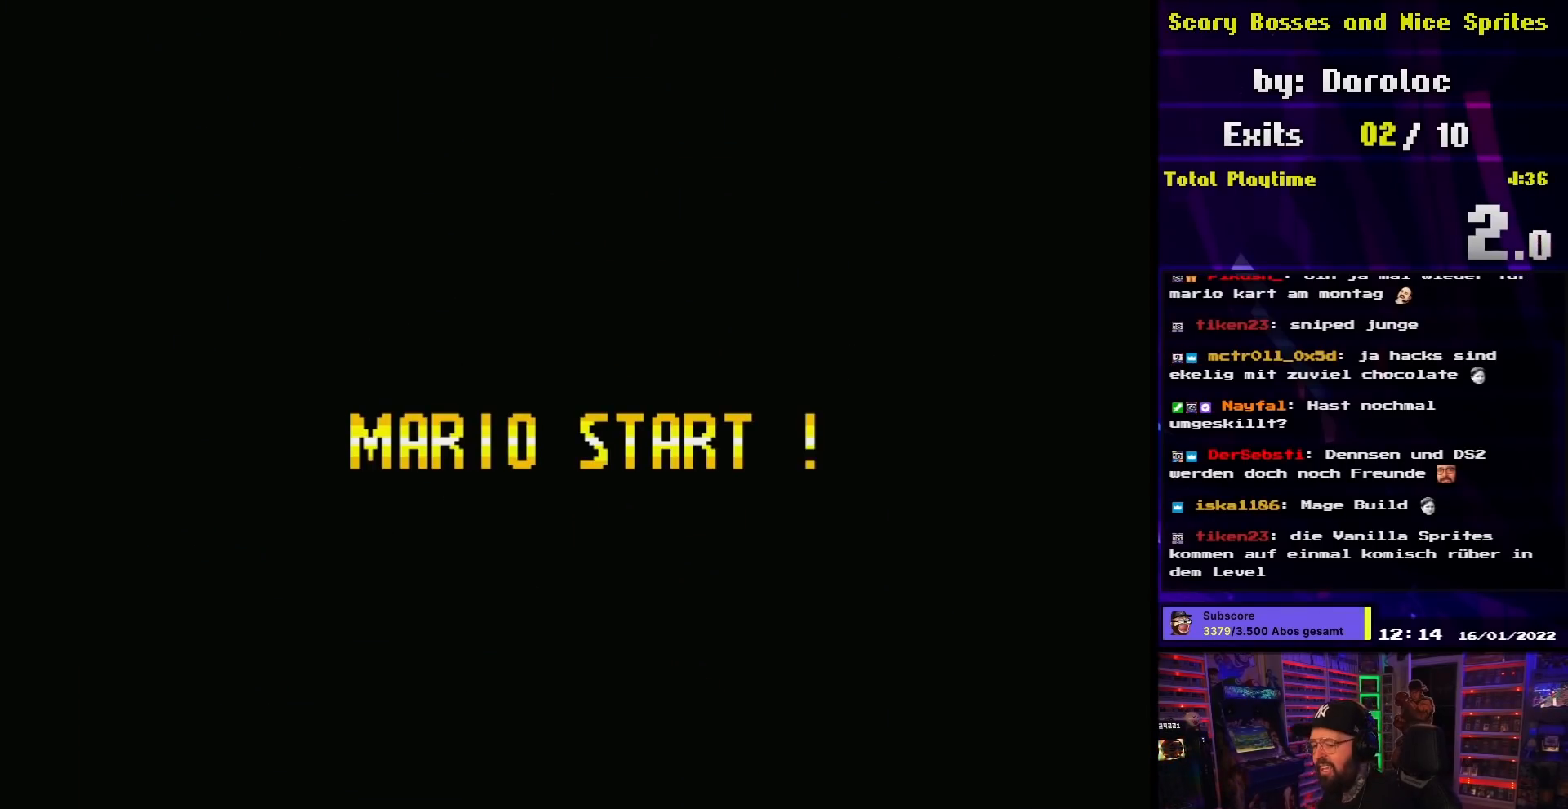
{"buttons": [], "events": []}
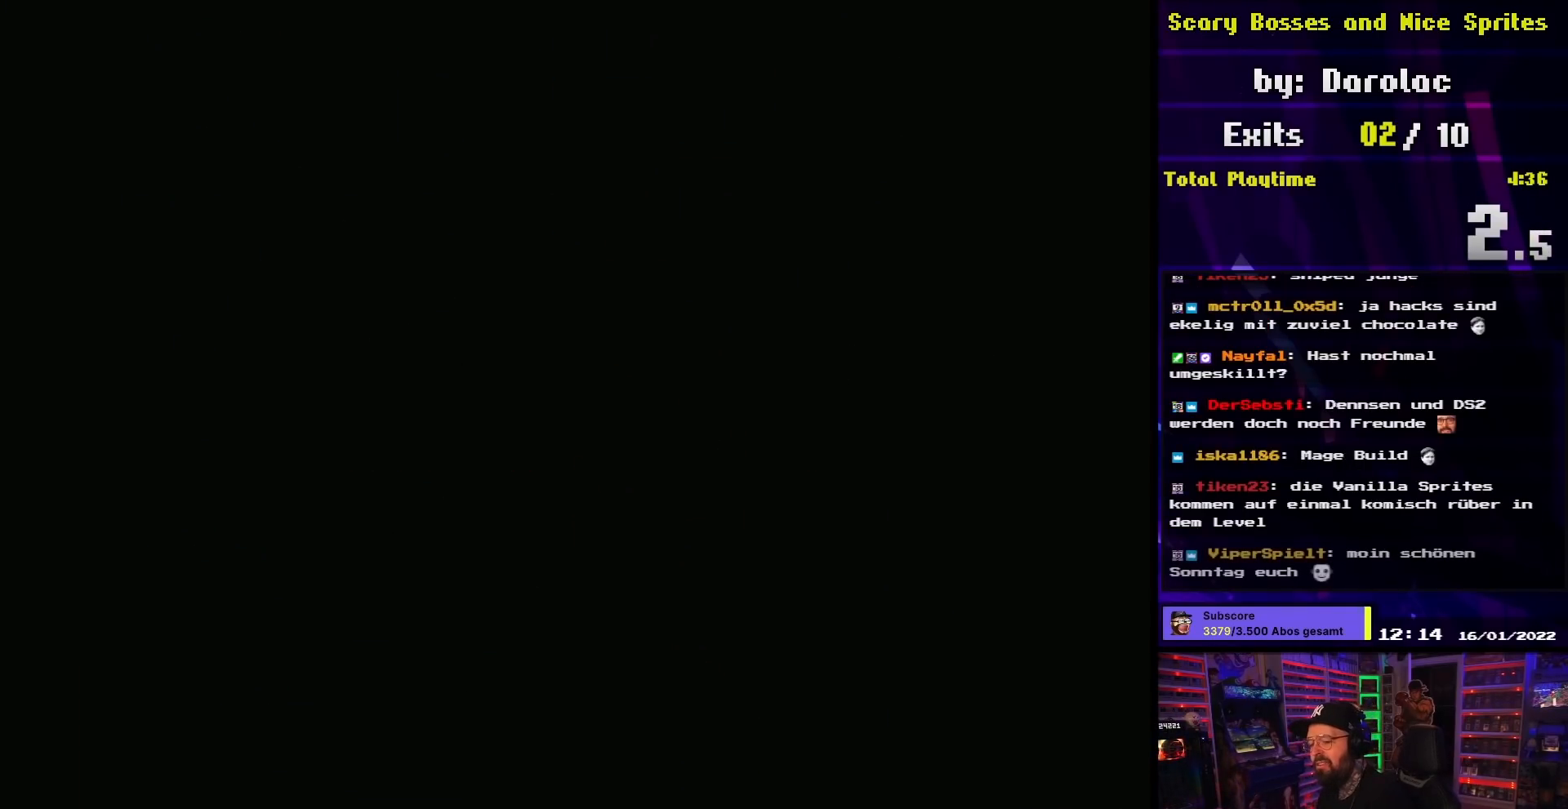
{"buttons": [], "events": []}
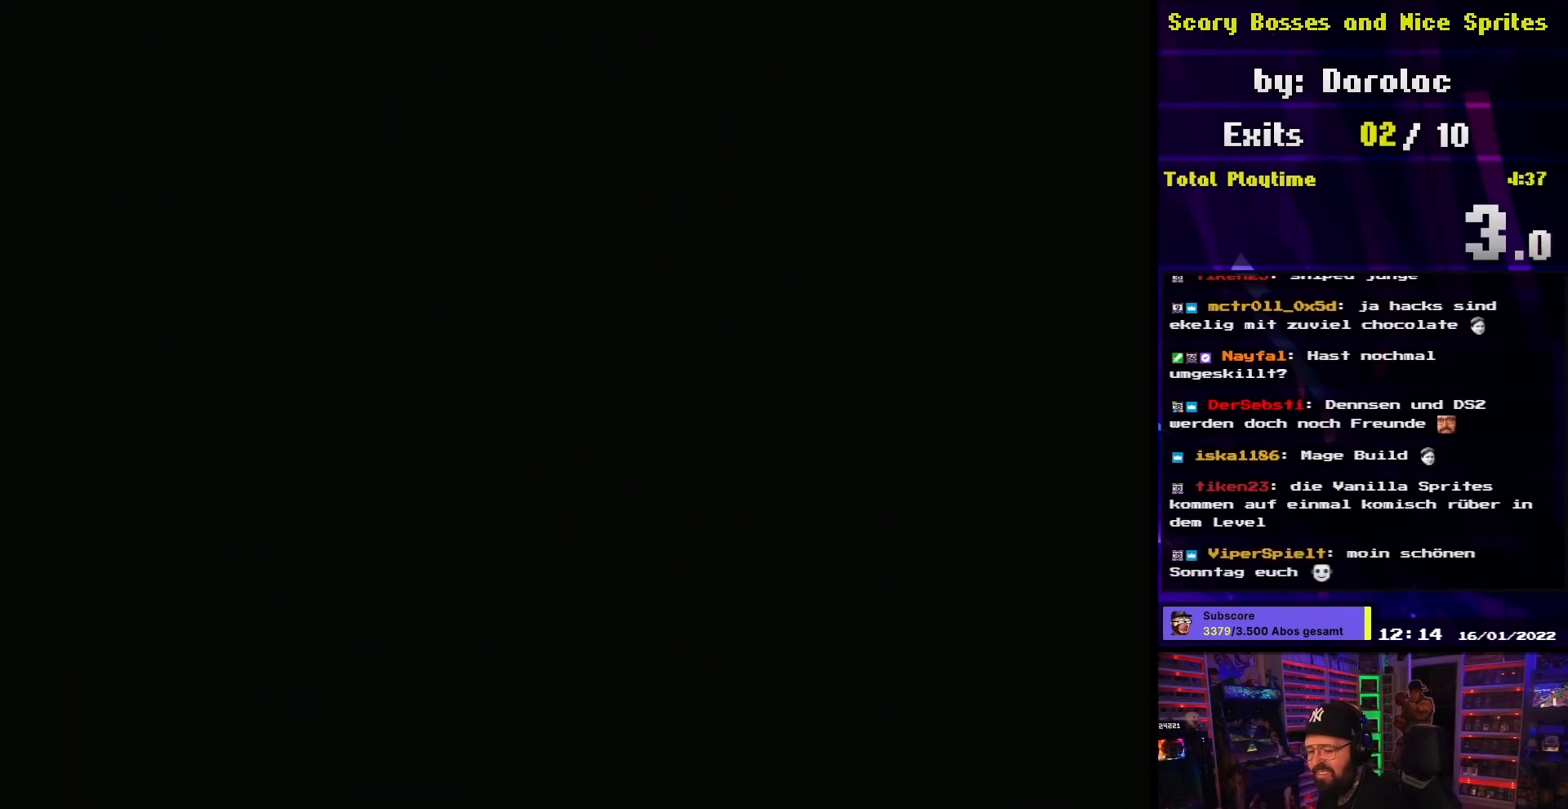
{"buttons": ["Y"], "events": [[67, "Y", "down"]]}
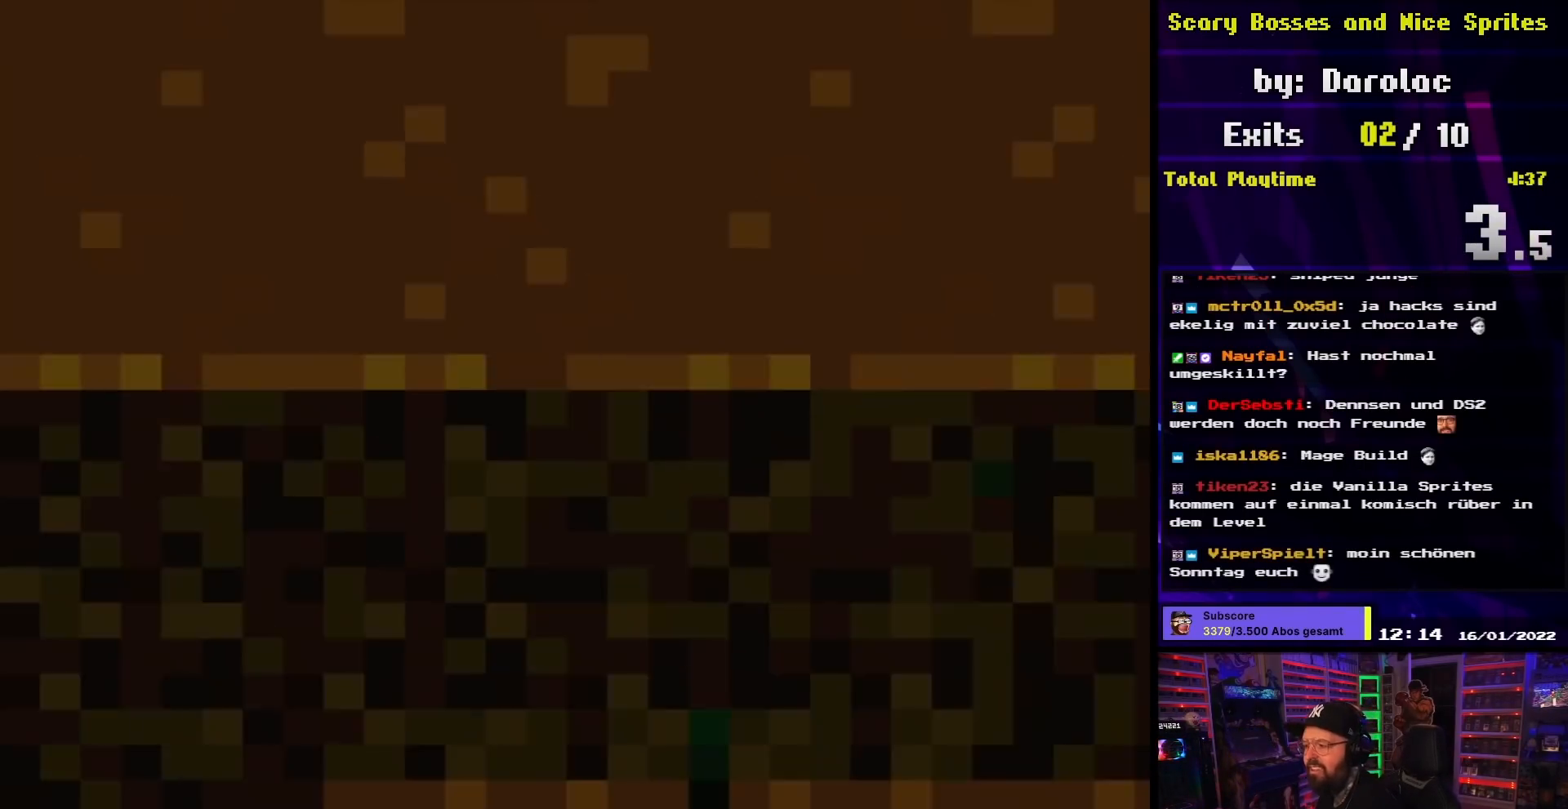
{"buttons": ["Y"], "events": []}
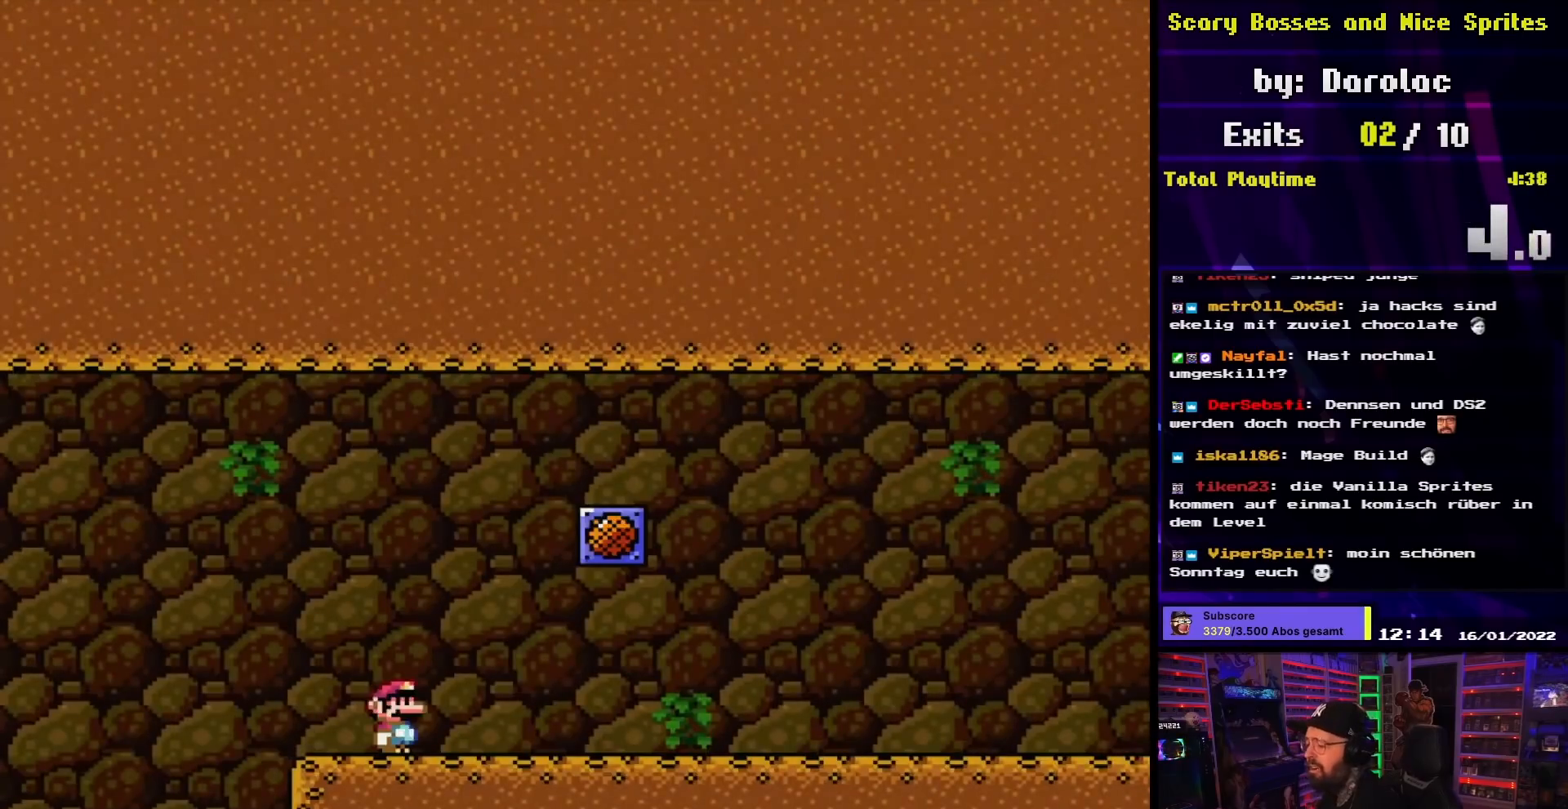
{"buttons": ["Y", "DPAD_RIGHT"], "events": [[367, "DPAD_RIGHT", "down"]]}
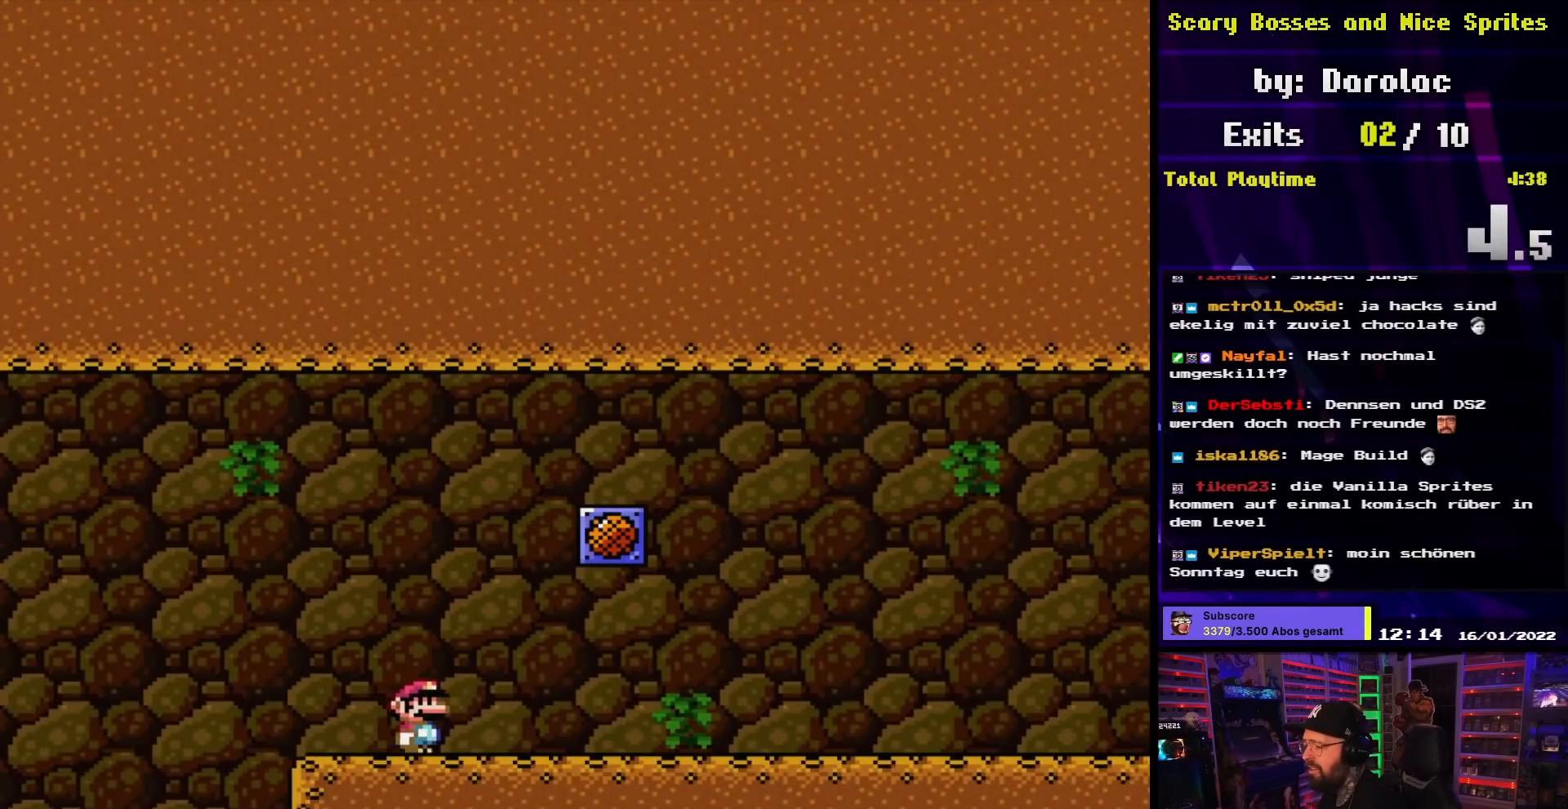
{"buttons": ["DPAD_LEFT"], "events": [[317, "B", "down"], [367, "DPAD_RIGHT", "up"], [383, "DPAD_LEFT", "down"], [467, "Y", "up"], [500, "B", "up"]]}
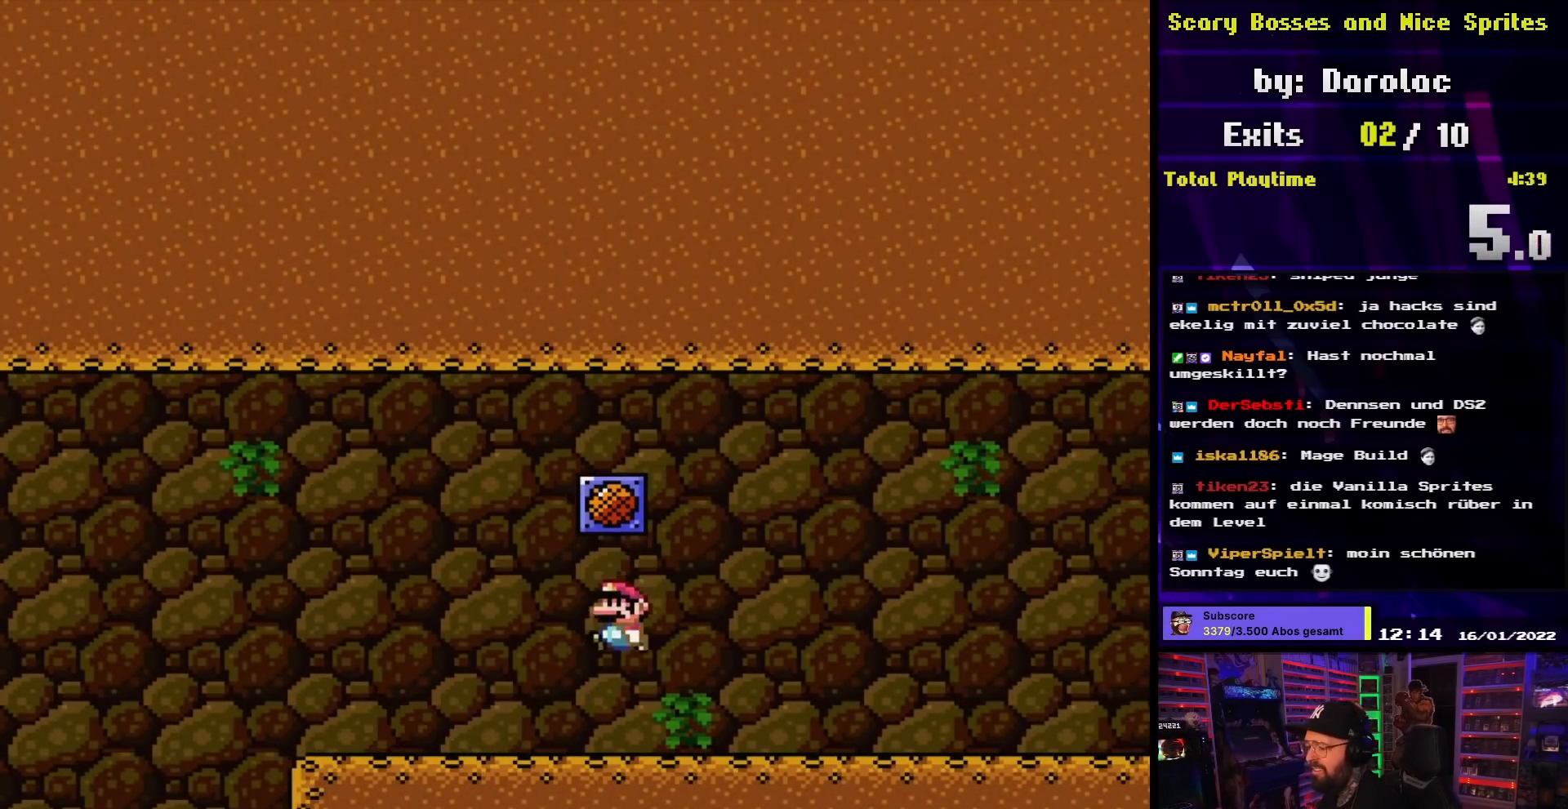
{"buttons": [], "events": [[17, "DPAD_LEFT", "up"]]}